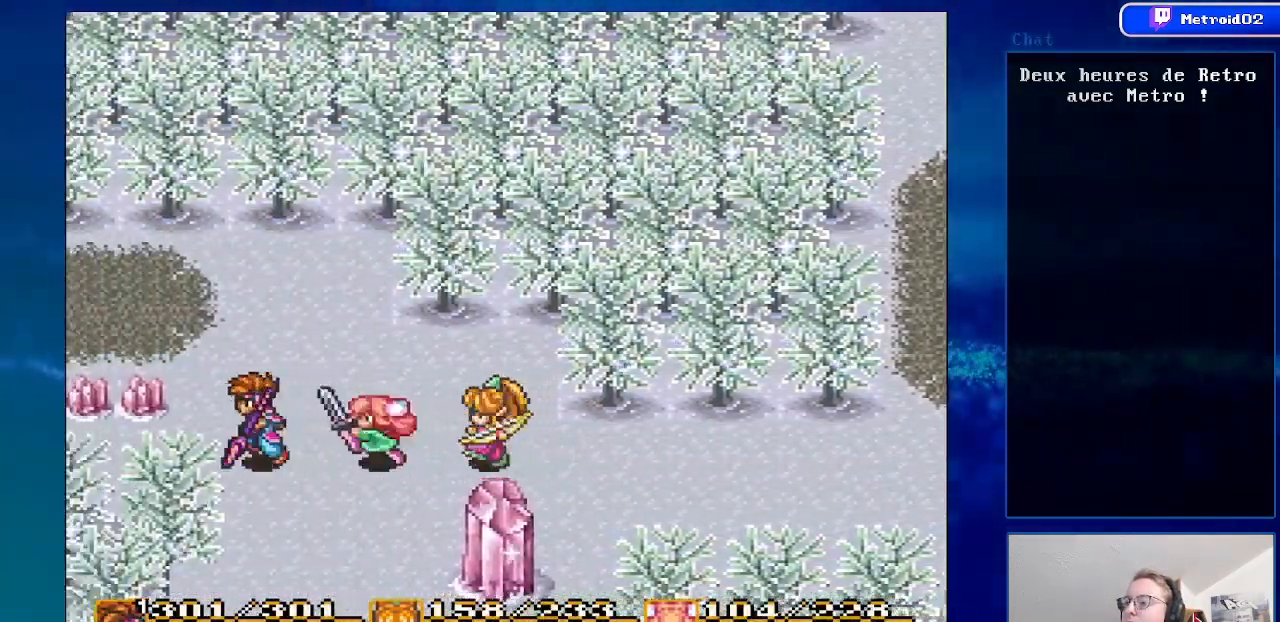
Gameplay with a controller (Nintendo layout); each line is a JSON object with the inputs held at the frame after it. "events" lists button and stick changes between this image and that frame as [ms after this image, input, new state], when the widget could be followed in between. Not read: L3 R3.
{"buttons": ["DPAD_DOWN"], "events": [[283, "DPAD_LEFT", "up"], [483, "DPAD_DOWN", "down"]]}
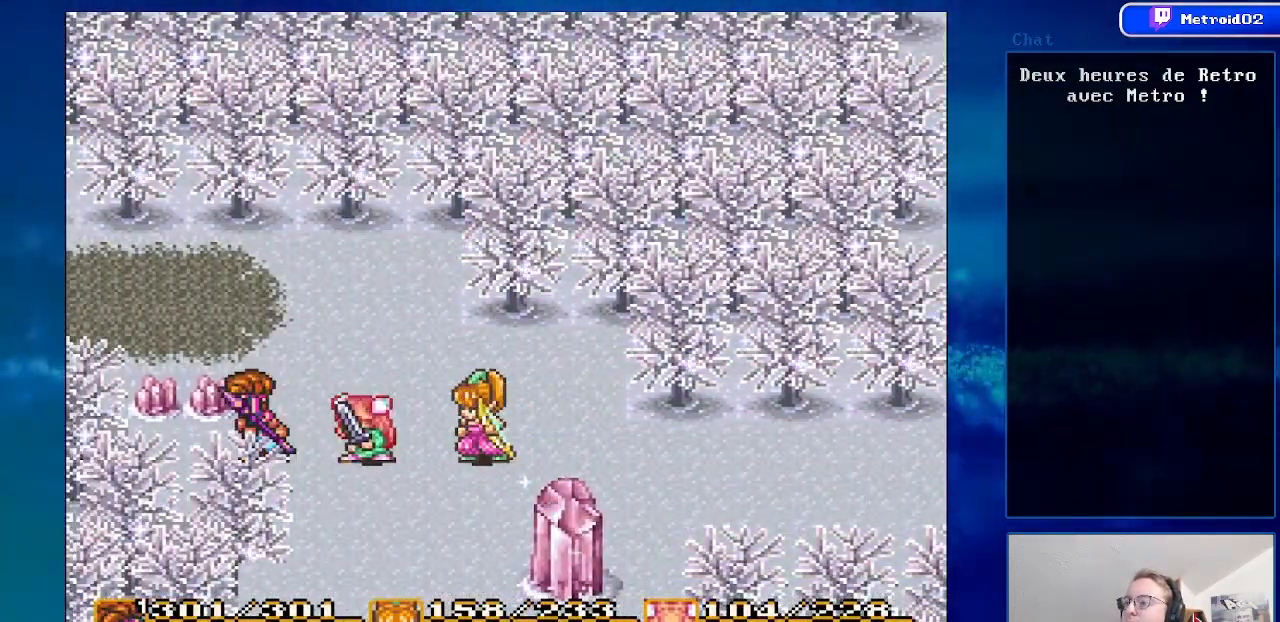
{"buttons": ["DPAD_DOWN"], "events": [[167, "DPAD_RIGHT", "down"], [367, "DPAD_RIGHT", "up"]]}
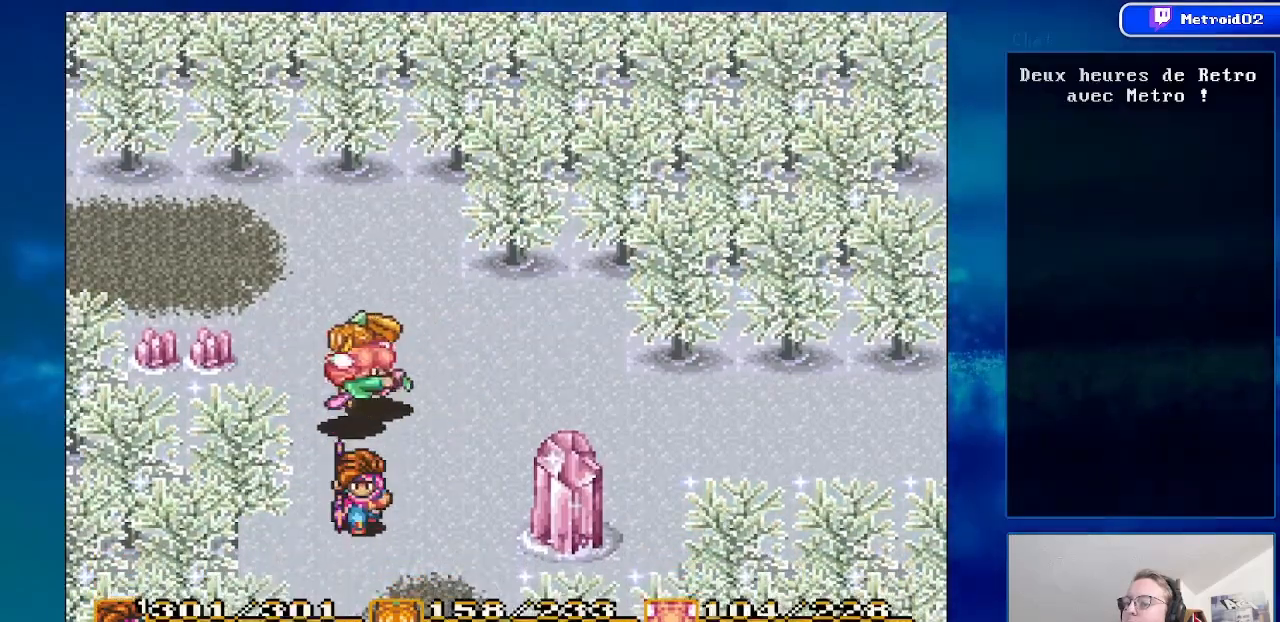
{"buttons": ["DPAD_DOWN"], "events": []}
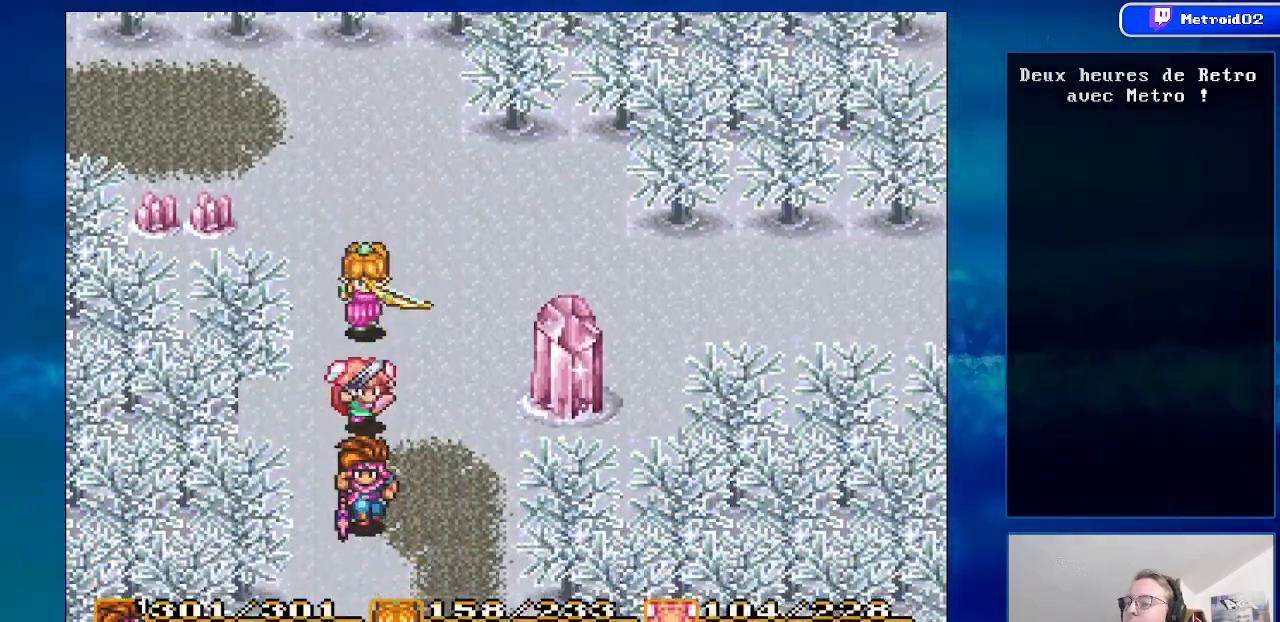
{"buttons": ["DPAD_DOWN"], "events": []}
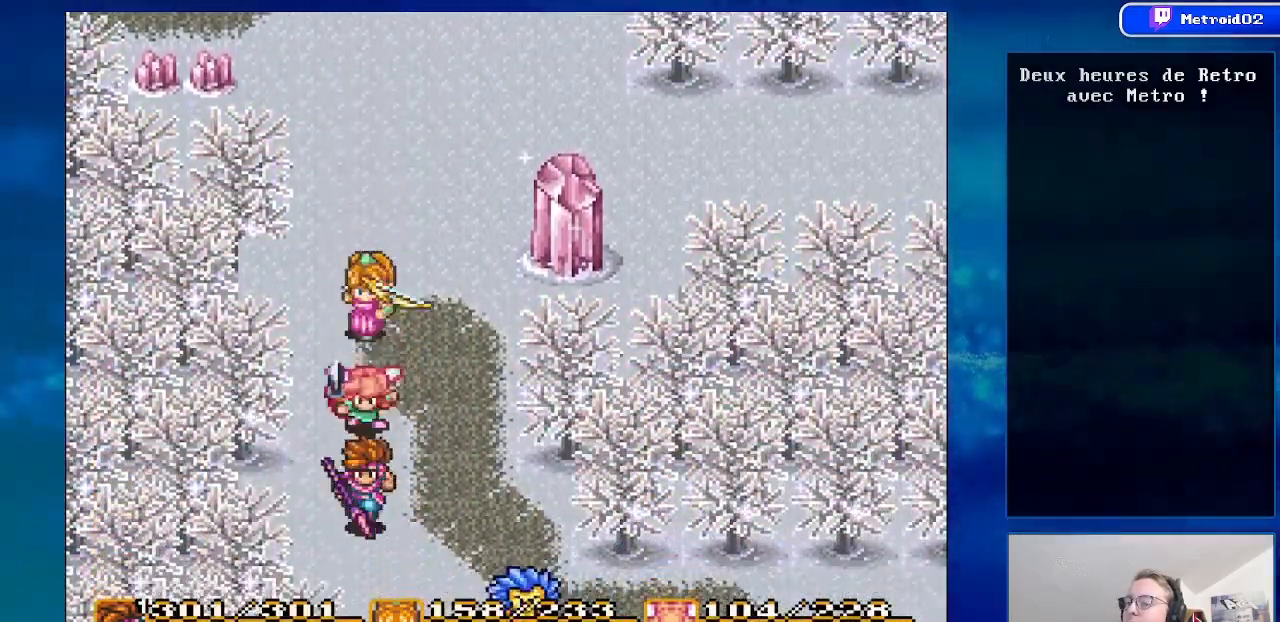
{"buttons": ["A", "DPAD_RIGHT"], "events": [[317, "A", "down"], [367, "DPAD_RIGHT", "down"], [400, "DPAD_DOWN", "up"]]}
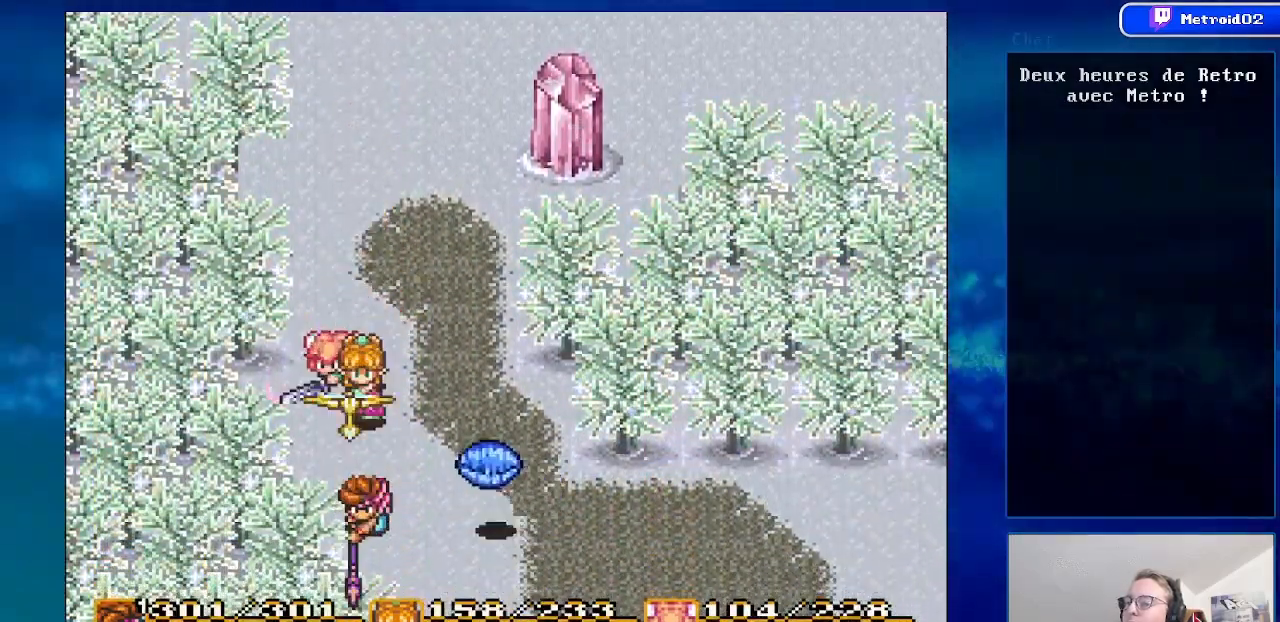
{"buttons": ["DPAD_UP"], "events": [[67, "DPAD_RIGHT", "up"], [100, "A", "up"], [233, "DPAD_UP", "down"]]}
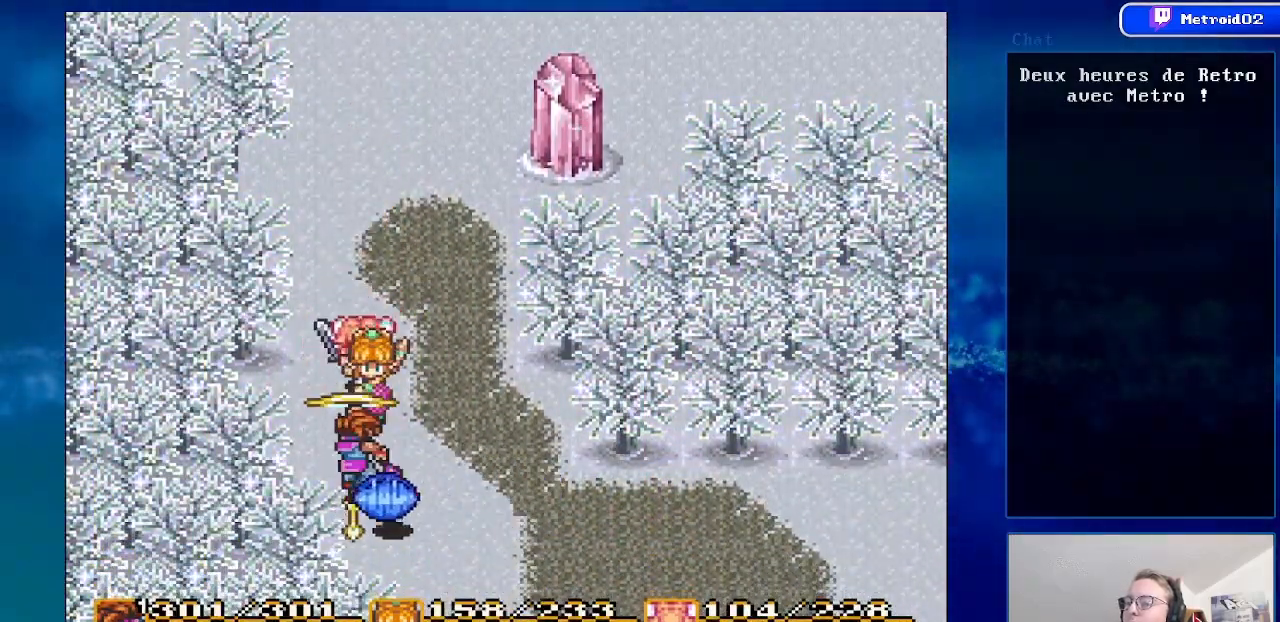
{"buttons": ["DPAD_UP"], "events": []}
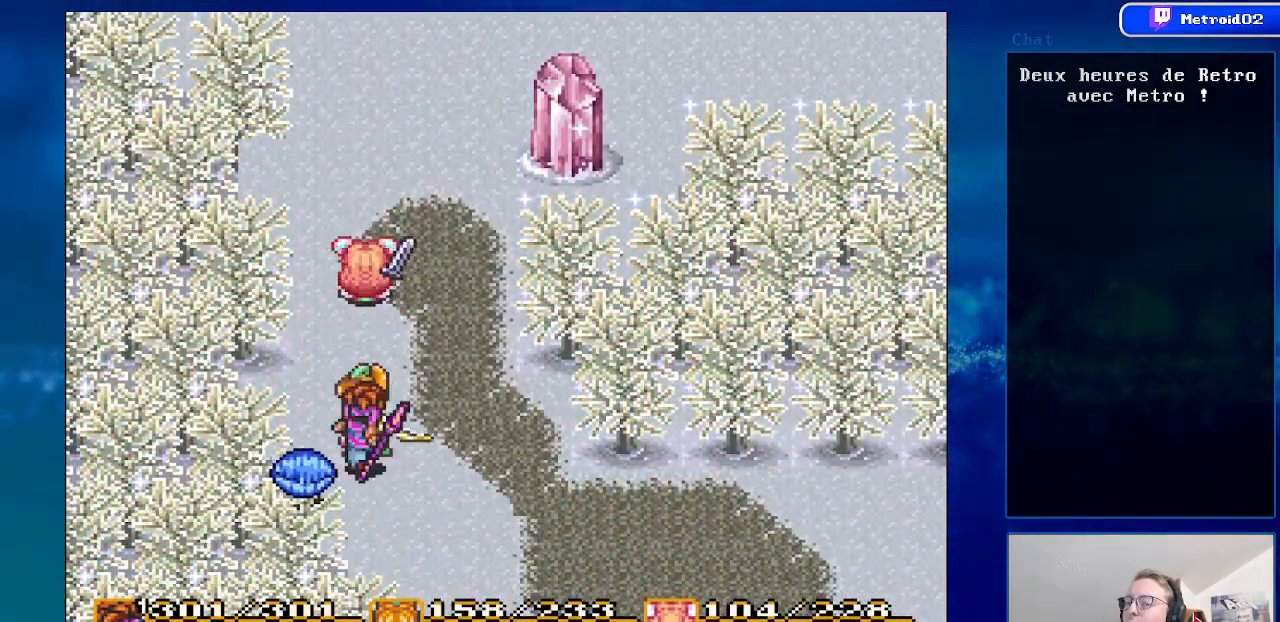
{"buttons": ["DPAD_UP"], "events": []}
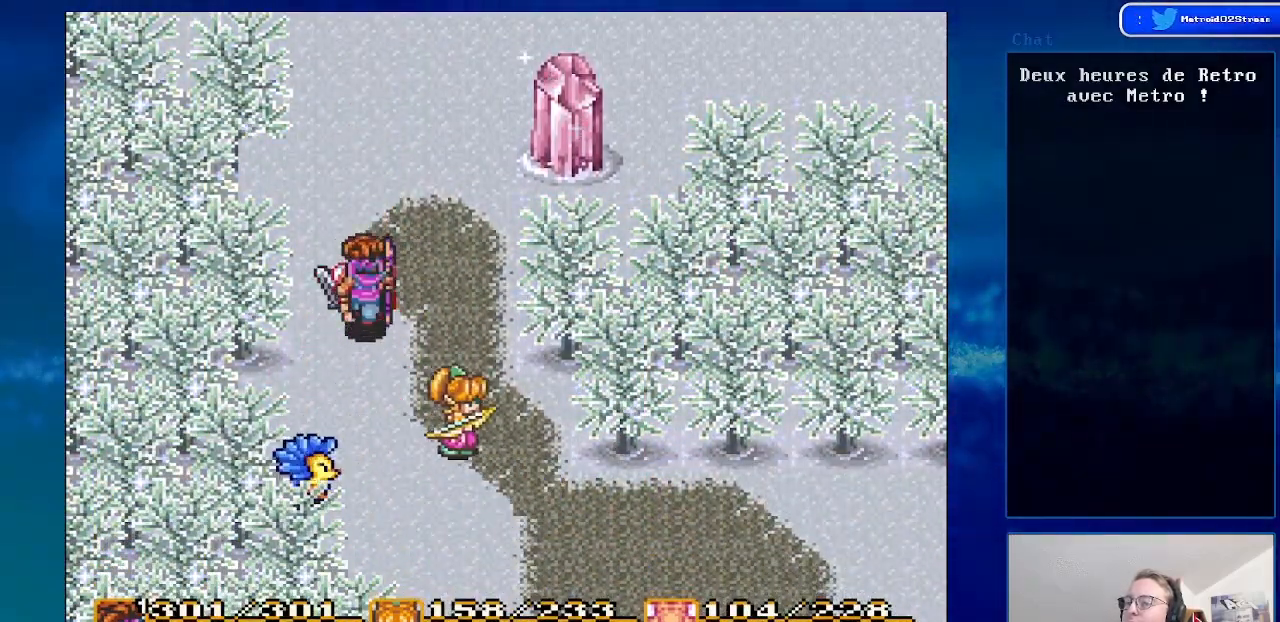
{"buttons": ["DPAD_UP"], "events": []}
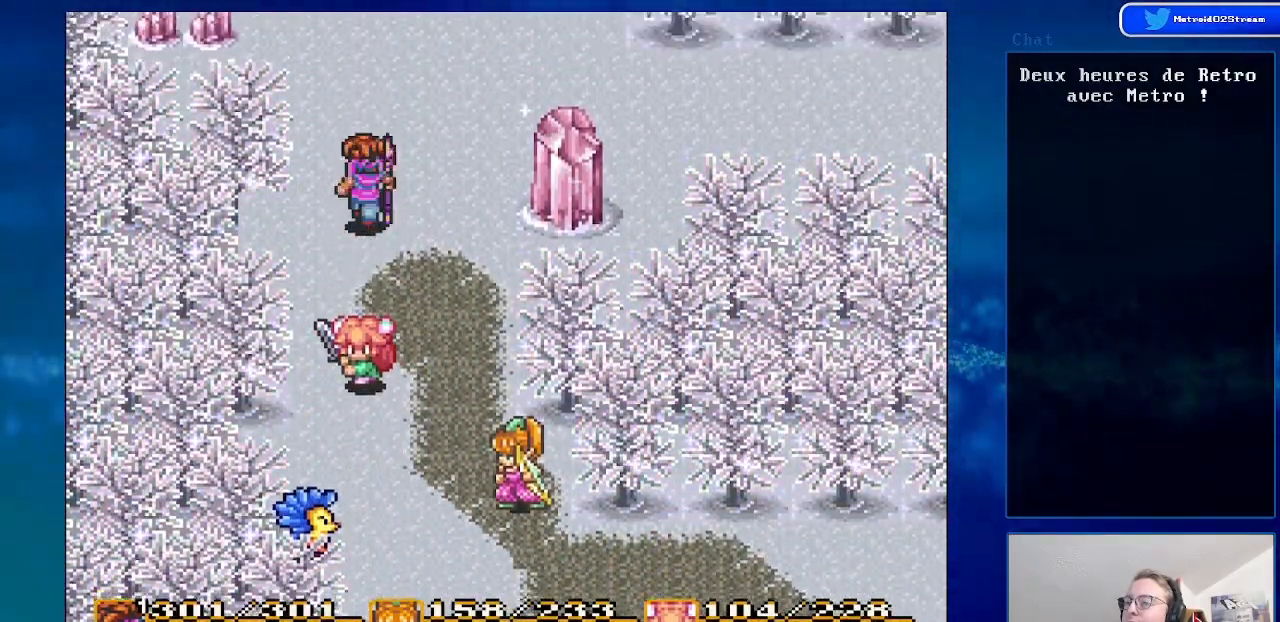
{"buttons": ["B", "DPAD_UP"], "events": [[67, "B", "down"]]}
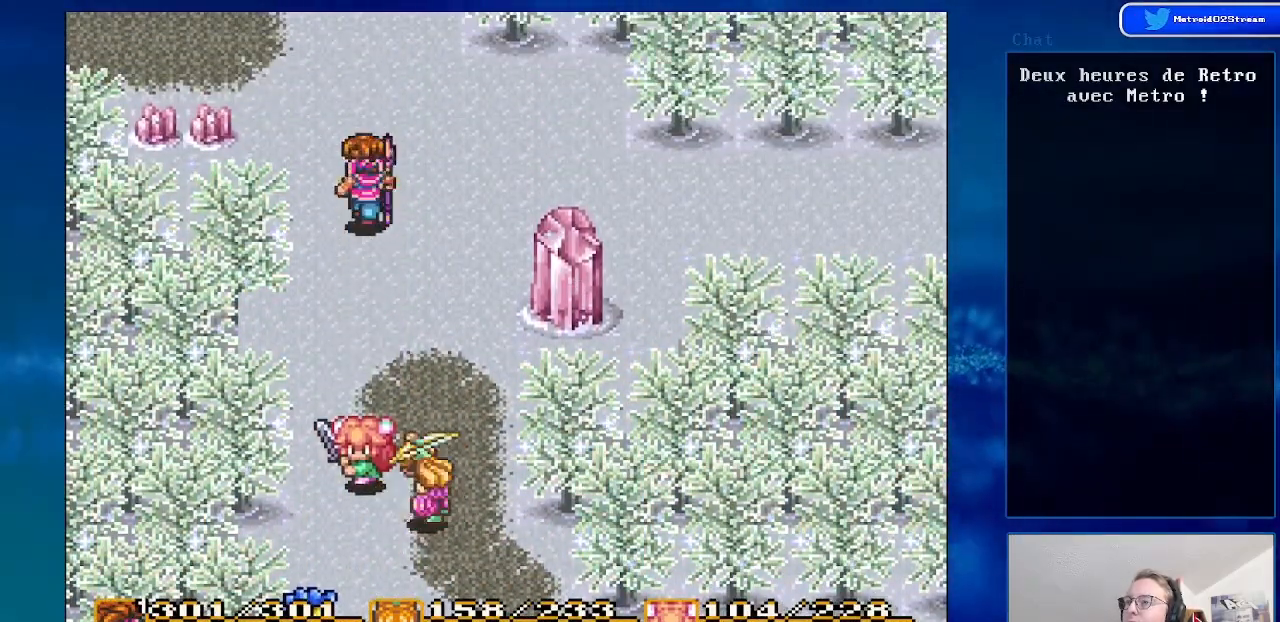
{"buttons": ["DPAD_UP"], "events": [[217, "B", "up"]]}
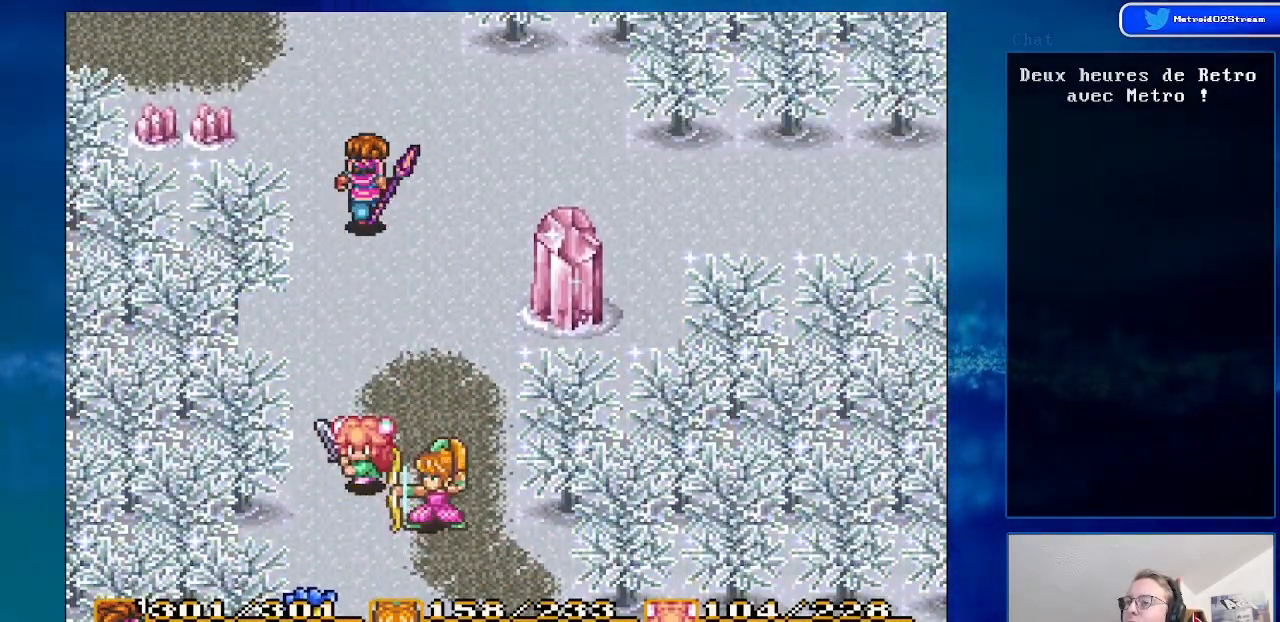
{"buttons": ["DPAD_UP"], "events": []}
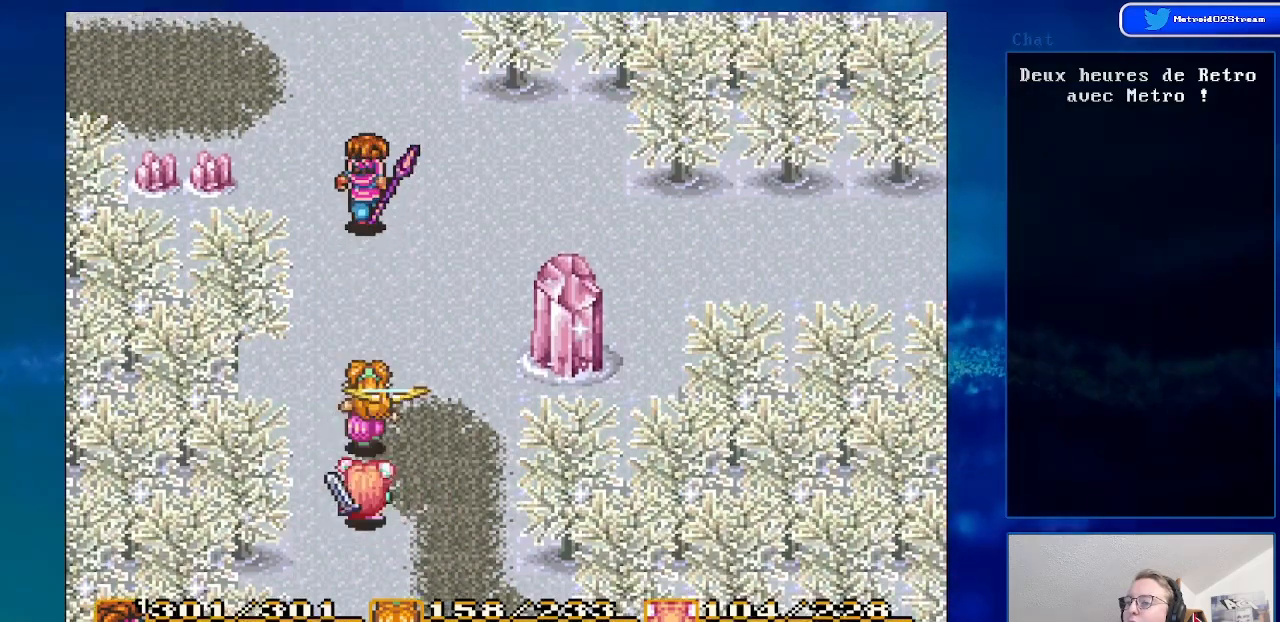
{"buttons": ["DPAD_UP", "DPAD_LEFT"], "events": [[417, "DPAD_LEFT", "down"]]}
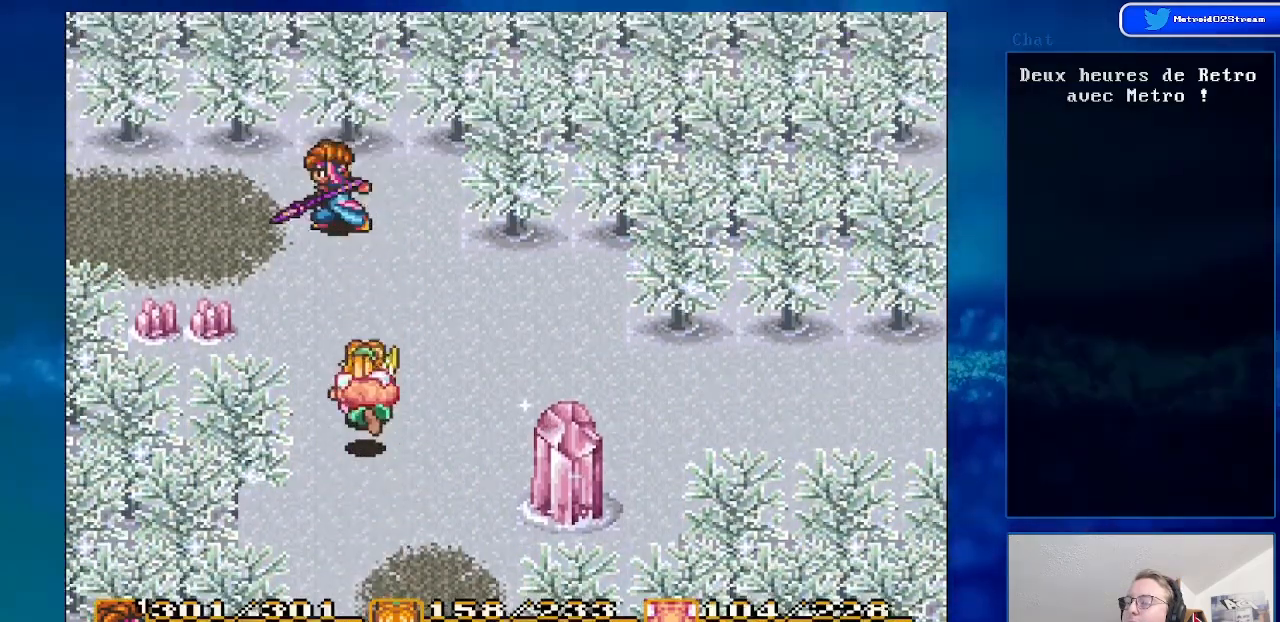
{"buttons": ["DPAD_LEFT"], "events": [[283, "DPAD_UP", "up"]]}
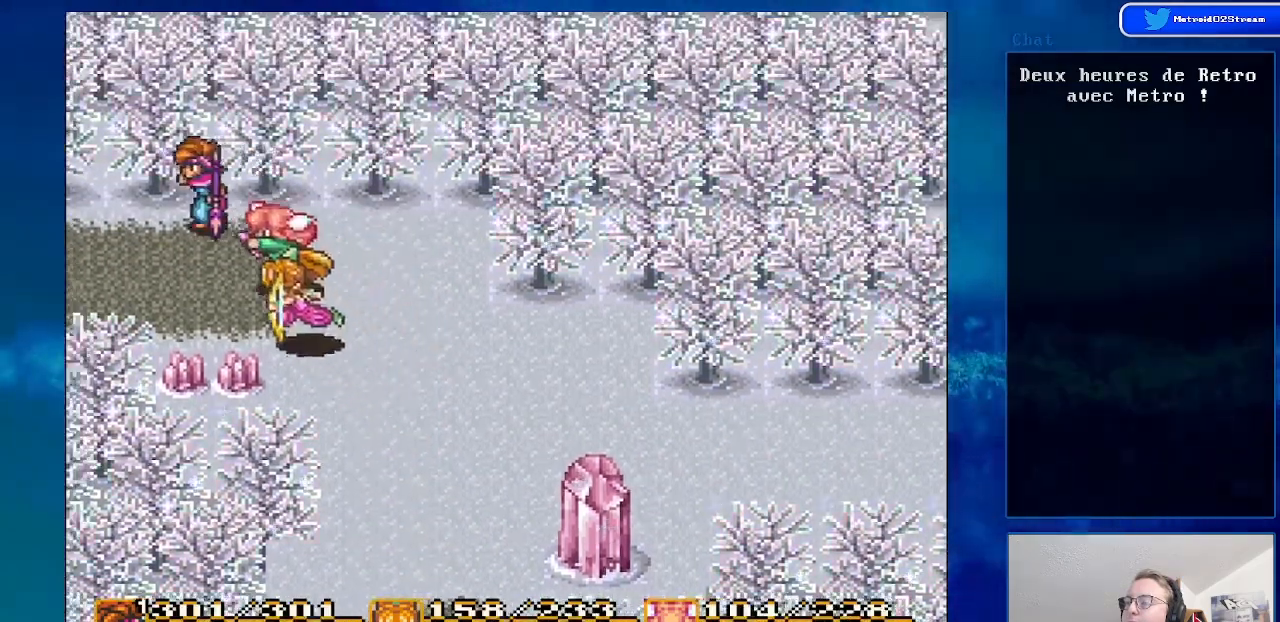
{"buttons": [], "events": [[383, "DPAD_LEFT", "up"]]}
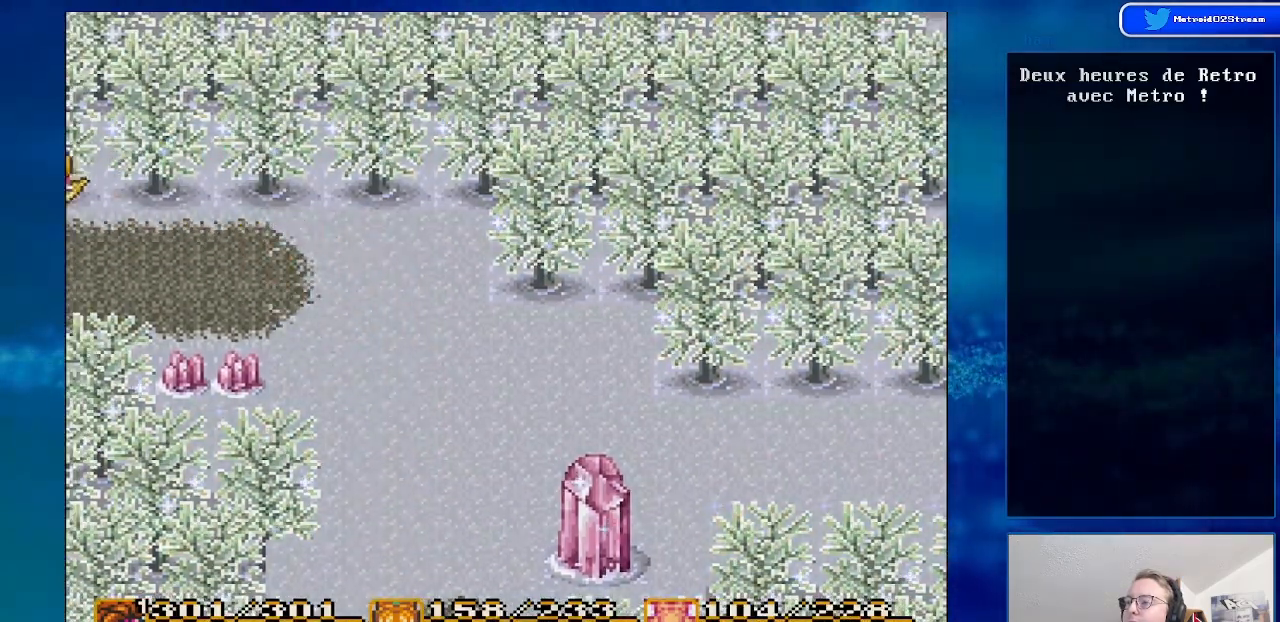
{"buttons": [], "events": []}
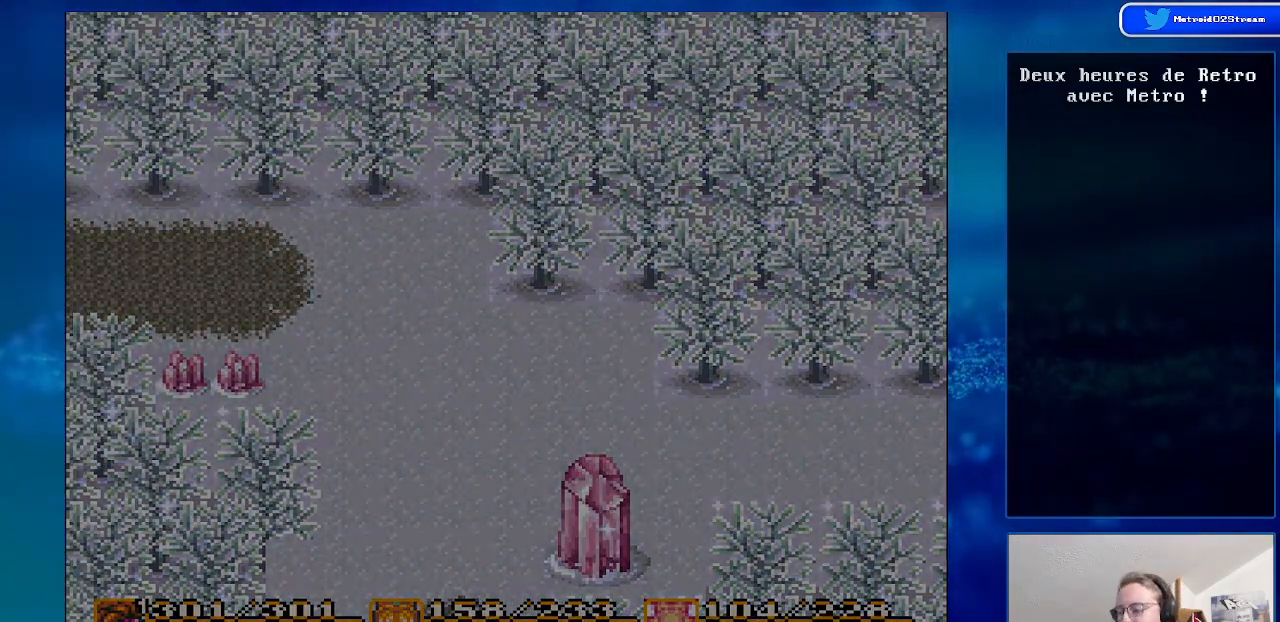
{"buttons": [], "events": []}
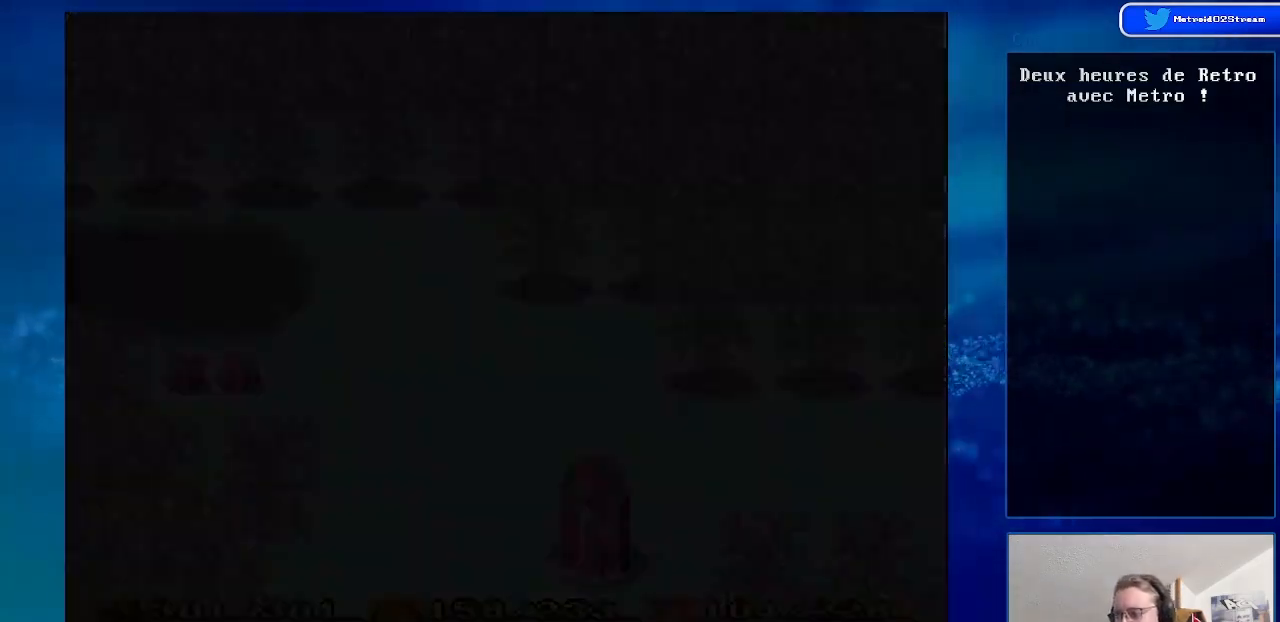
{"buttons": [], "events": []}
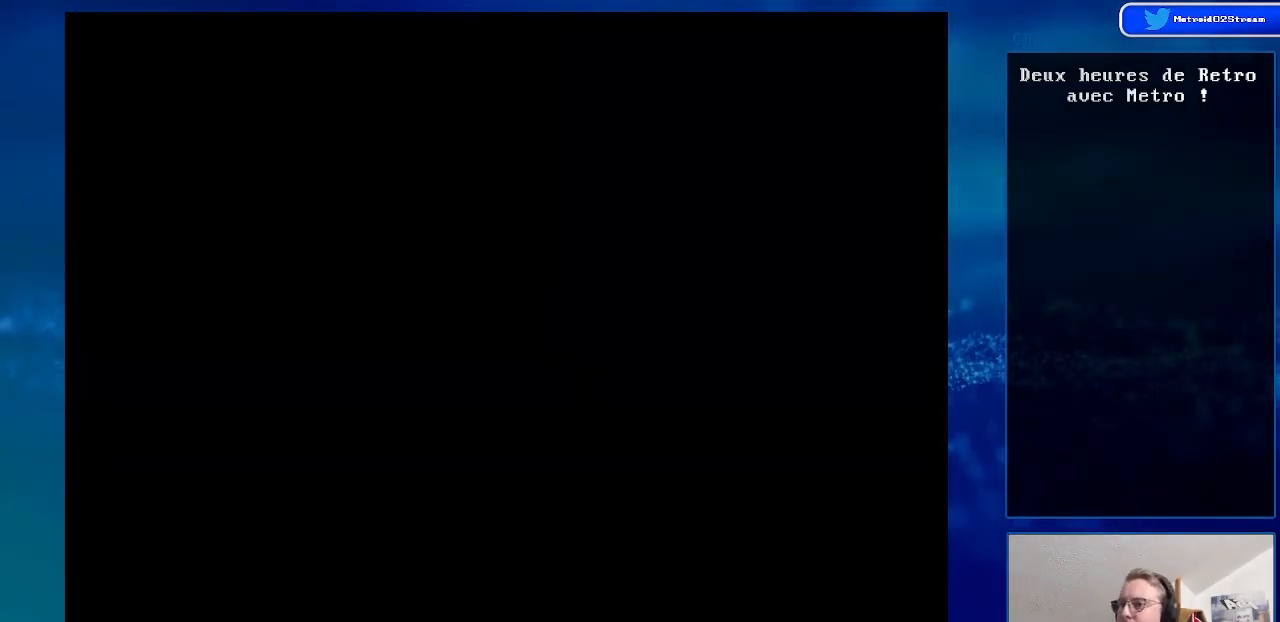
{"buttons": [], "events": []}
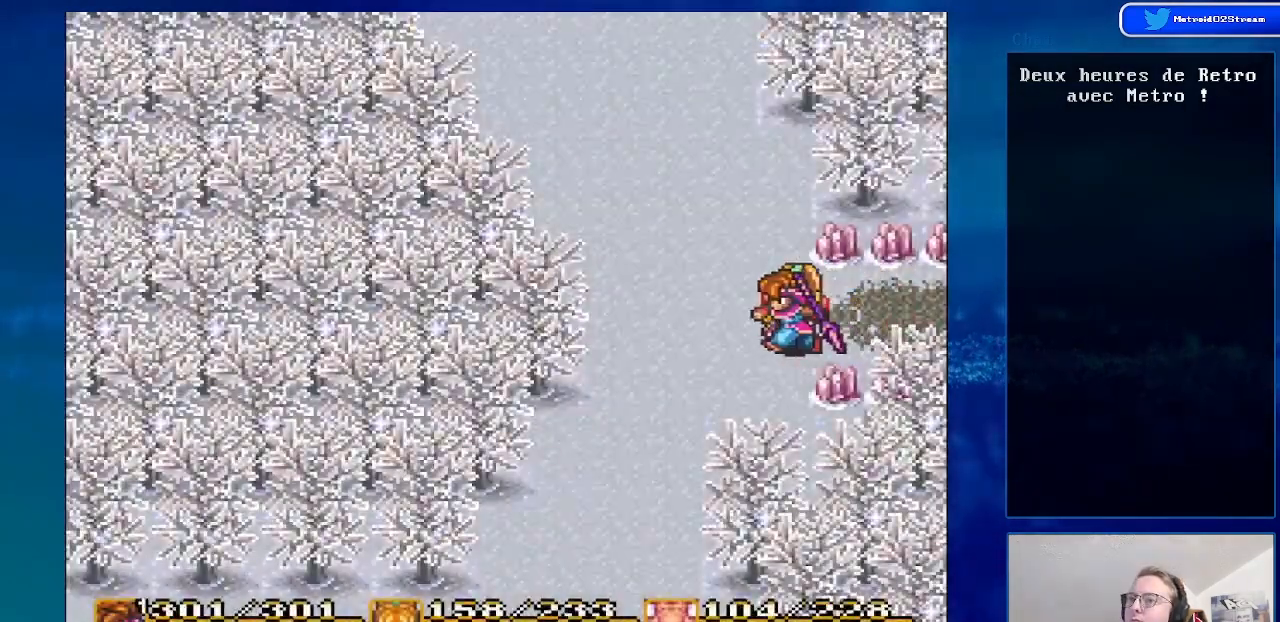
{"buttons": ["DPAD_UP", "DPAD_LEFT"], "events": [[133, "DPAD_LEFT", "down"], [183, "DPAD_UP", "down"]]}
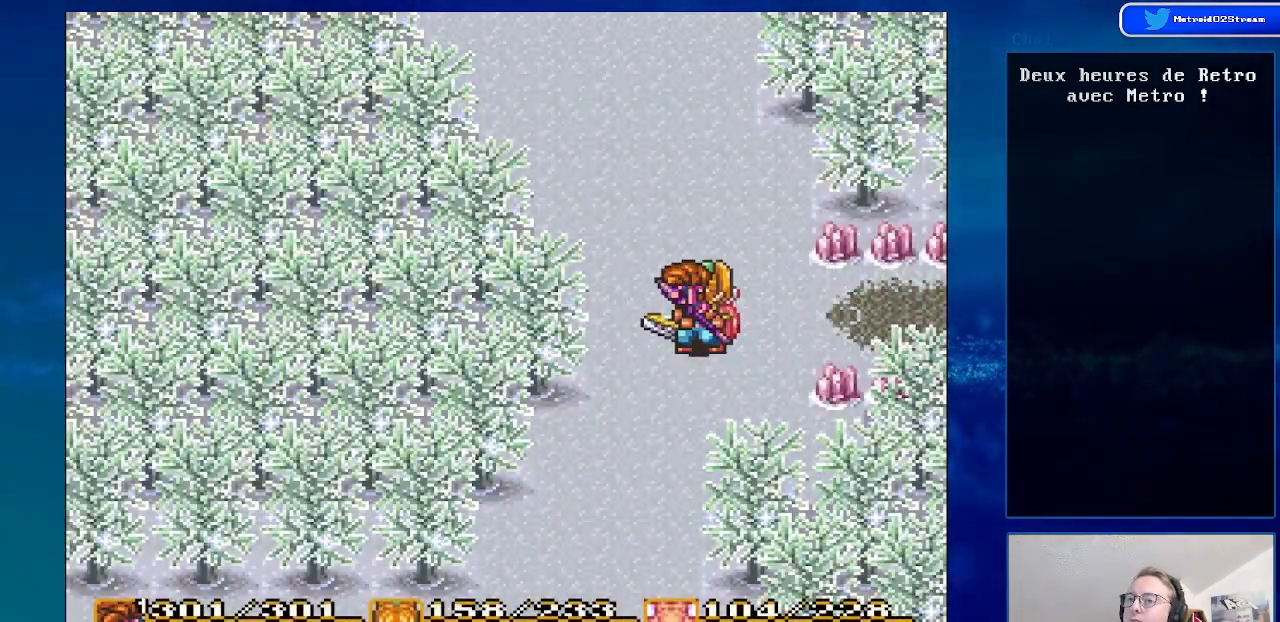
{"buttons": ["DPAD_UP"], "events": [[267, "DPAD_LEFT", "up"]]}
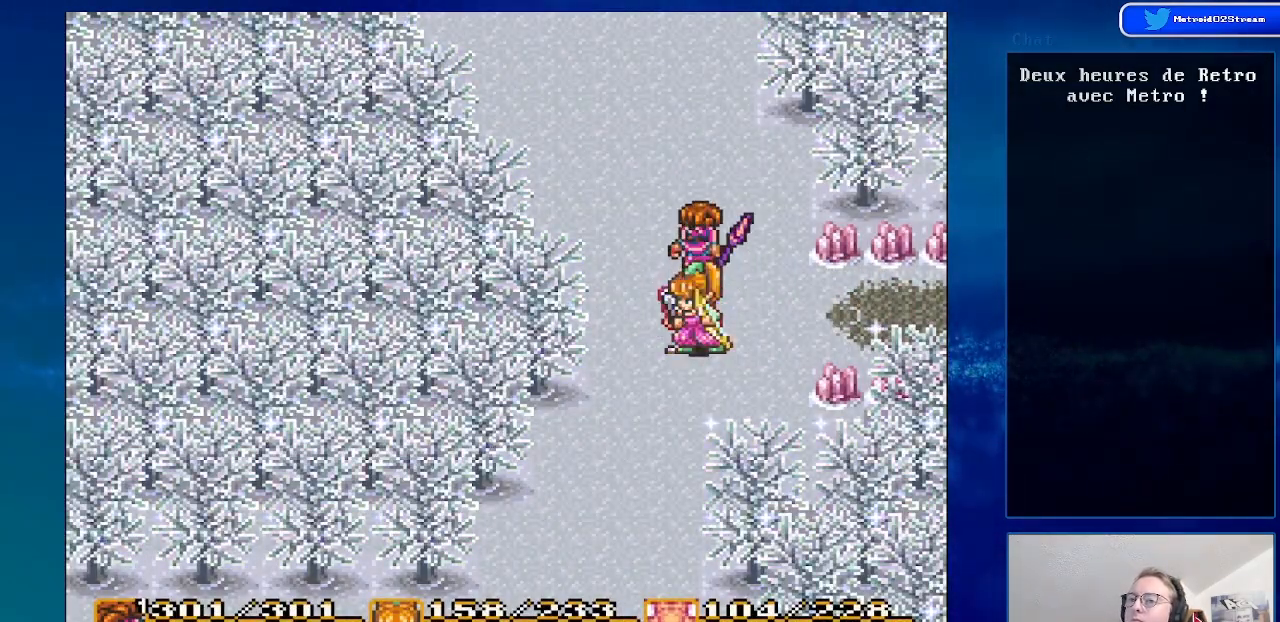
{"buttons": ["DPAD_UP", "DPAD_LEFT"], "events": [[50, "DPAD_LEFT", "down"]]}
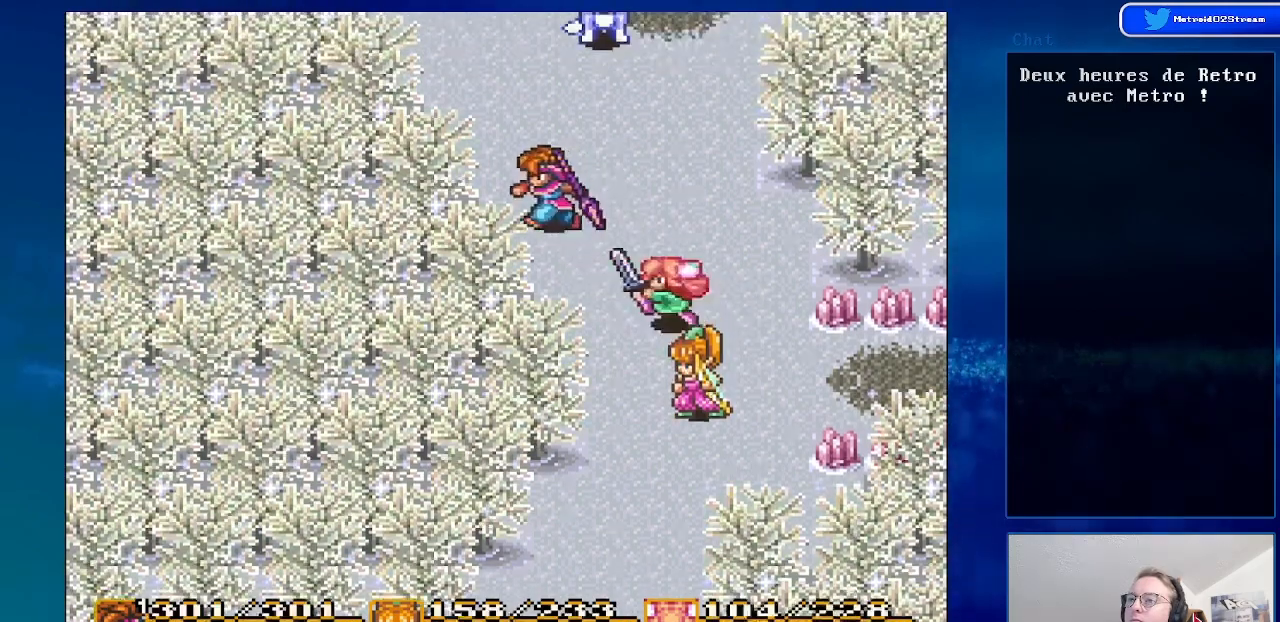
{"buttons": ["DPAD_RIGHT"], "events": [[167, "DPAD_LEFT", "up"], [317, "DPAD_UP", "up"], [450, "DPAD_RIGHT", "down"]]}
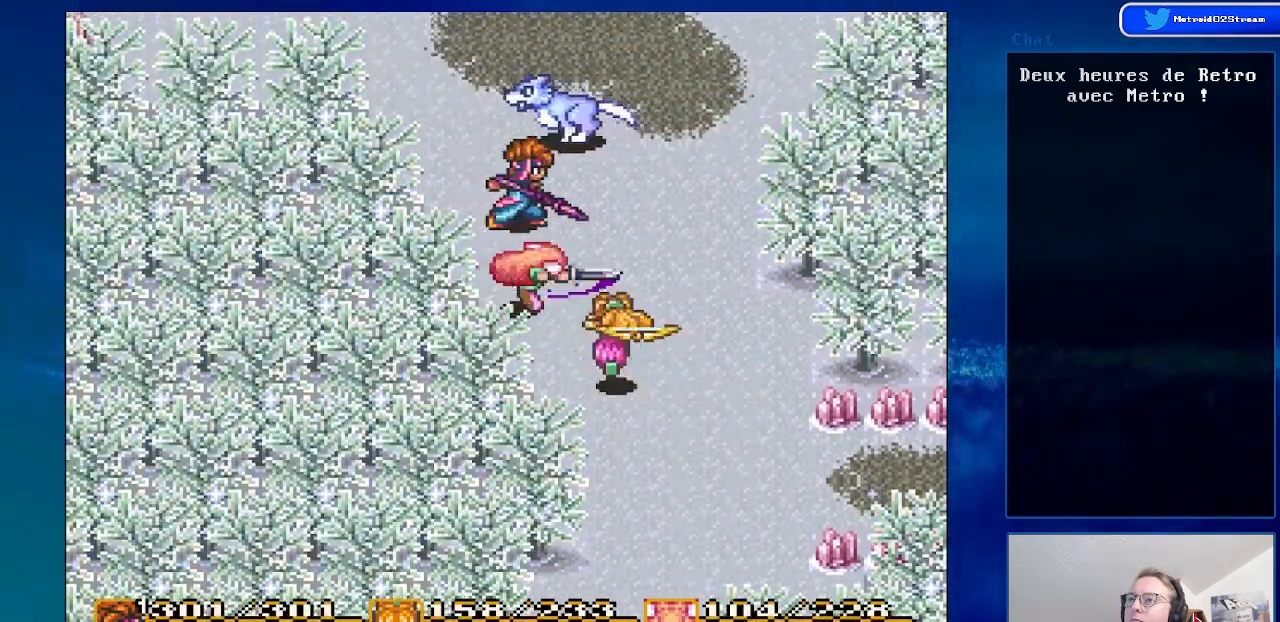
{"buttons": [], "events": [[17, "A", "down"], [50, "DPAD_UP", "down"], [83, "DPAD_RIGHT", "up"], [200, "A", "up"], [267, "DPAD_UP", "up"]]}
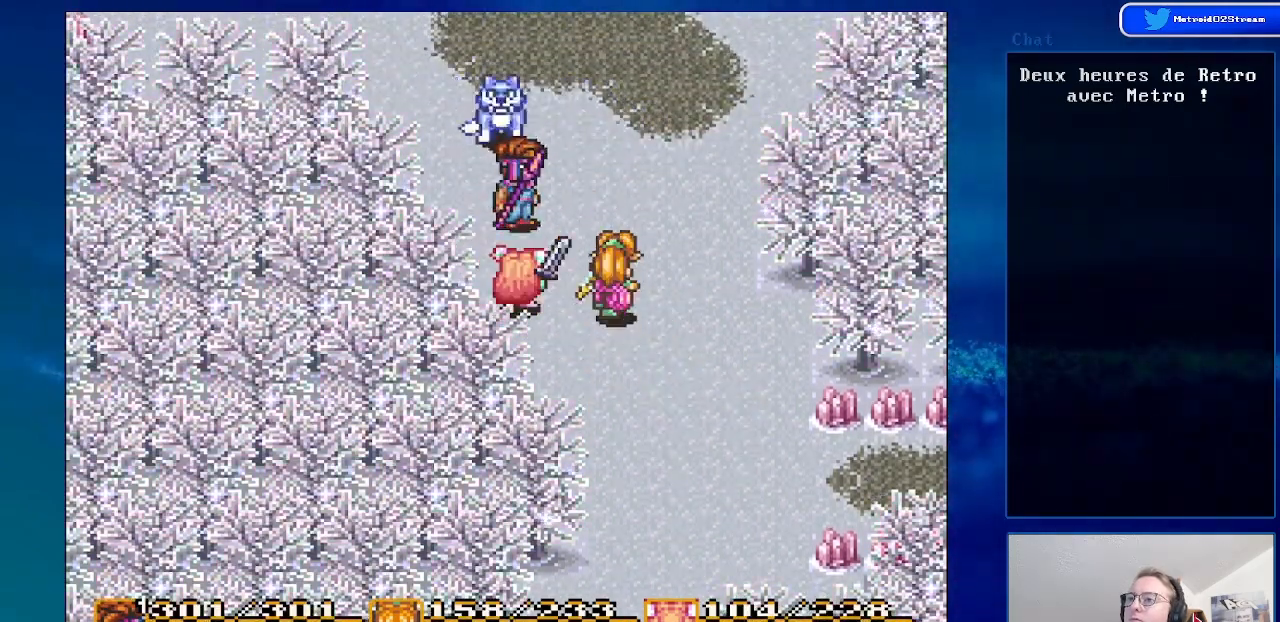
{"buttons": ["DPAD_RIGHT"], "events": [[217, "DPAD_RIGHT", "down"]]}
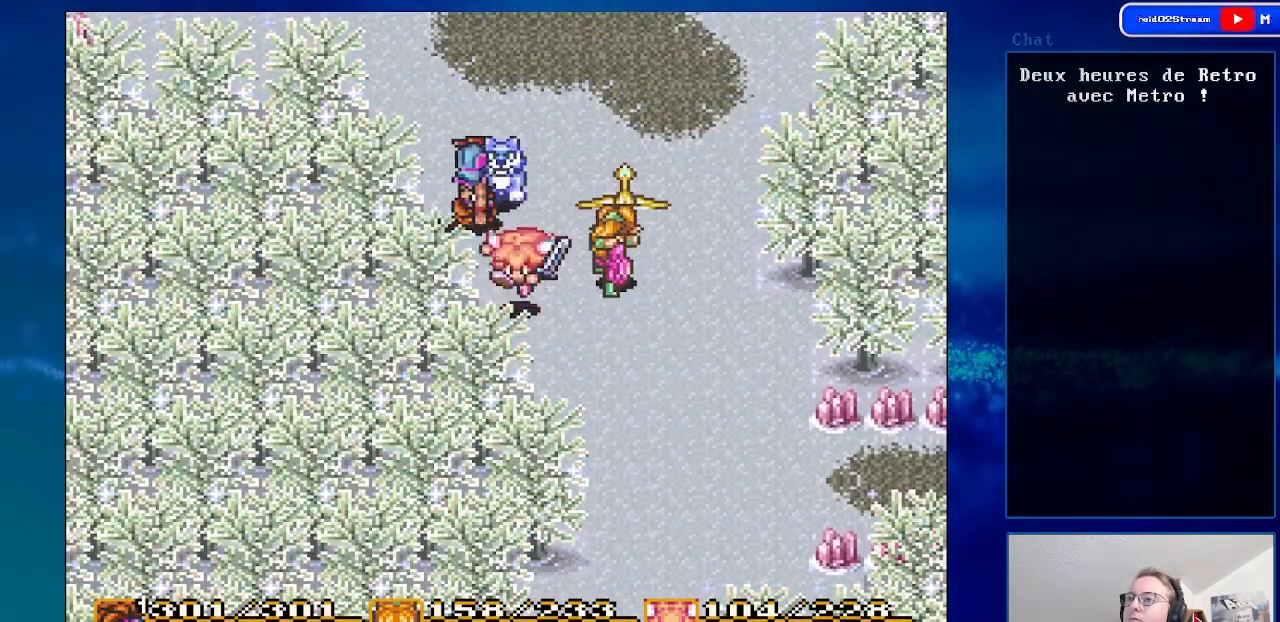
{"buttons": [], "events": [[283, "DPAD_RIGHT", "up"]]}
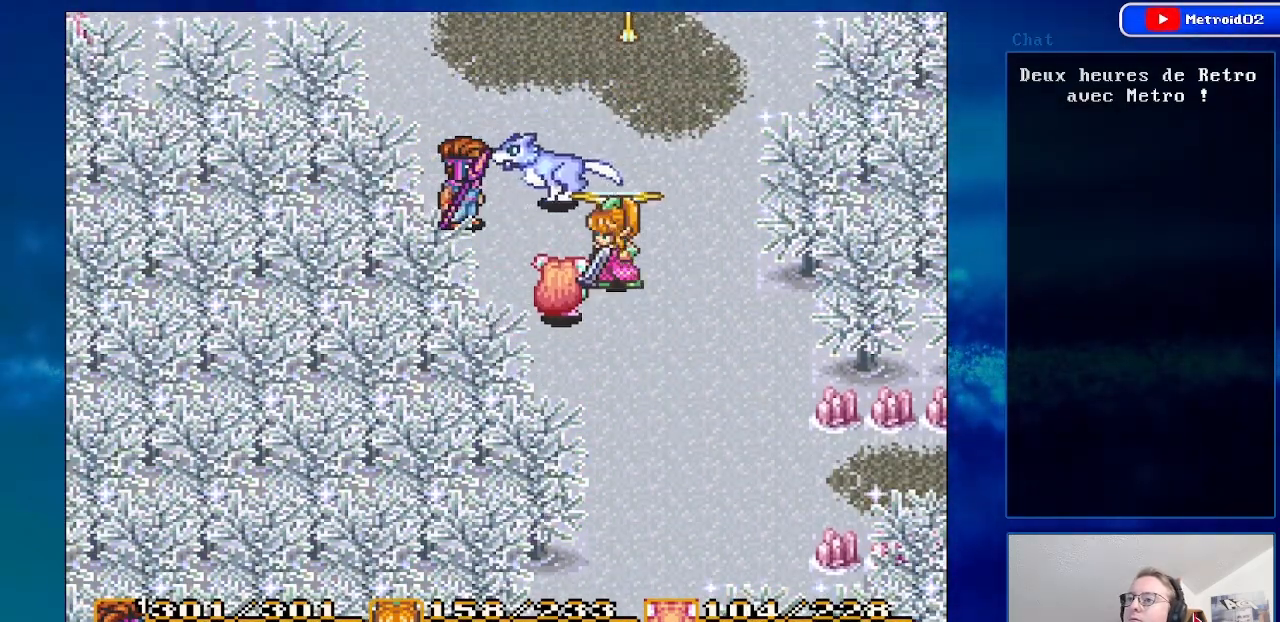
{"buttons": ["DPAD_LEFT"], "events": [[200, "DPAD_UP", "down"], [300, "DPAD_UP", "up"], [467, "DPAD_LEFT", "down"]]}
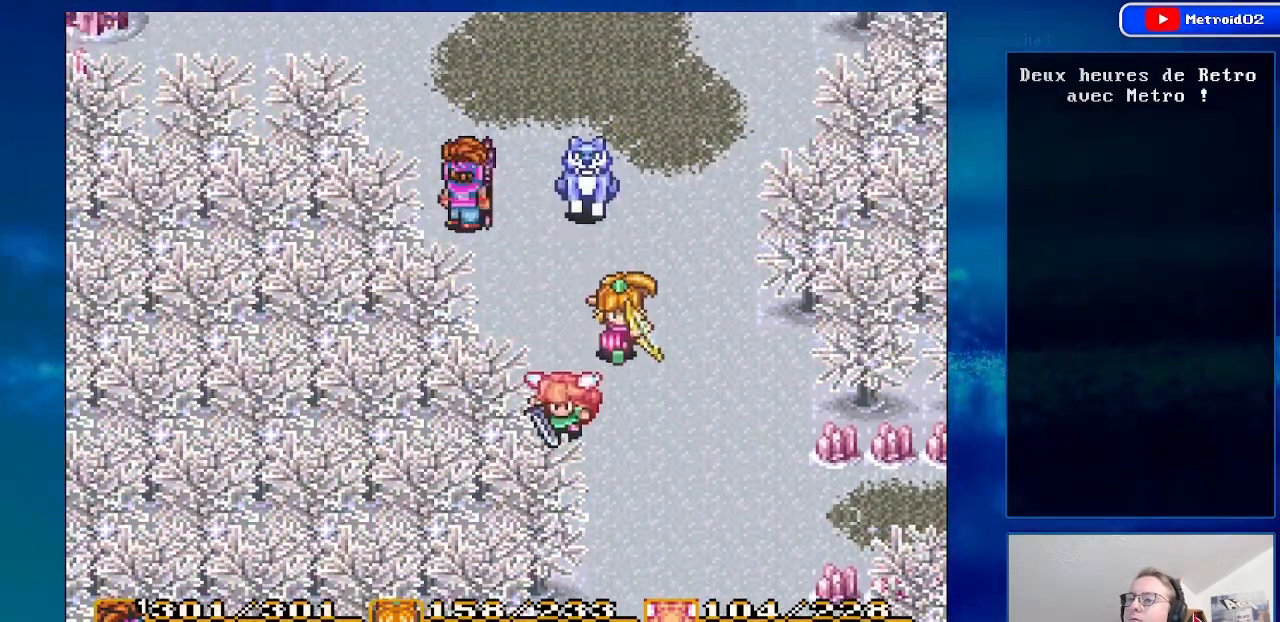
{"buttons": ["DPAD_UP"], "events": [[117, "DPAD_LEFT", "up"], [500, "DPAD_UP", "down"]]}
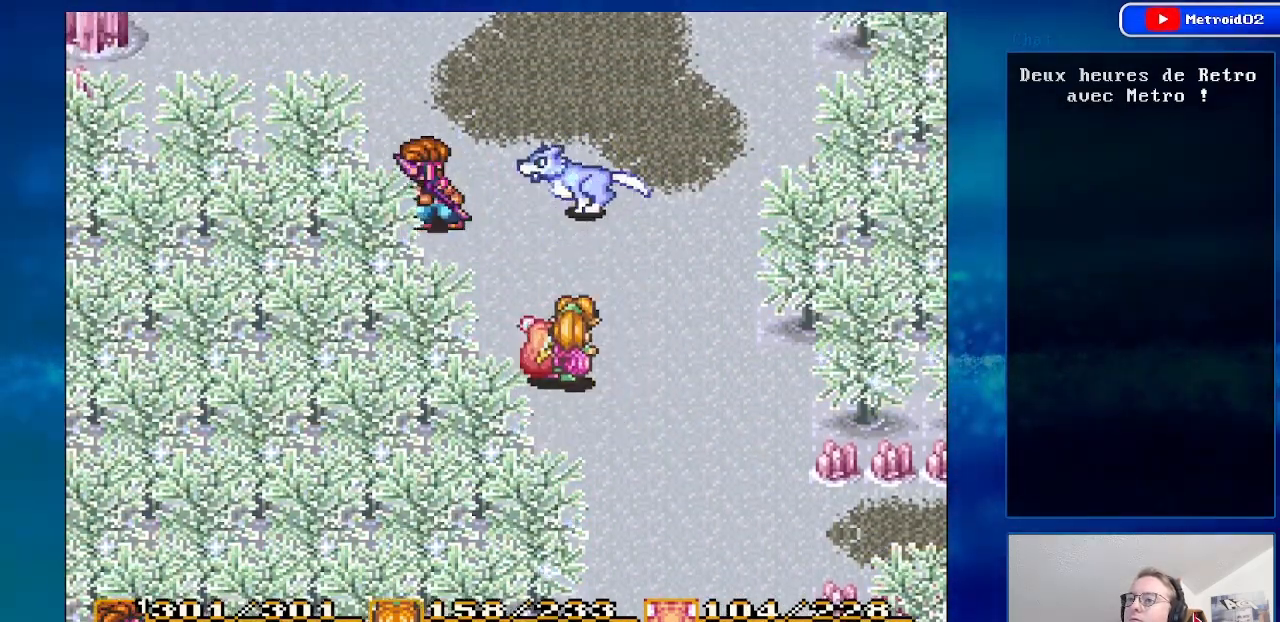
{"buttons": ["A", "DPAD_RIGHT"], "events": [[83, "DPAD_UP", "up"], [133, "DPAD_RIGHT", "down"], [483, "A", "down"]]}
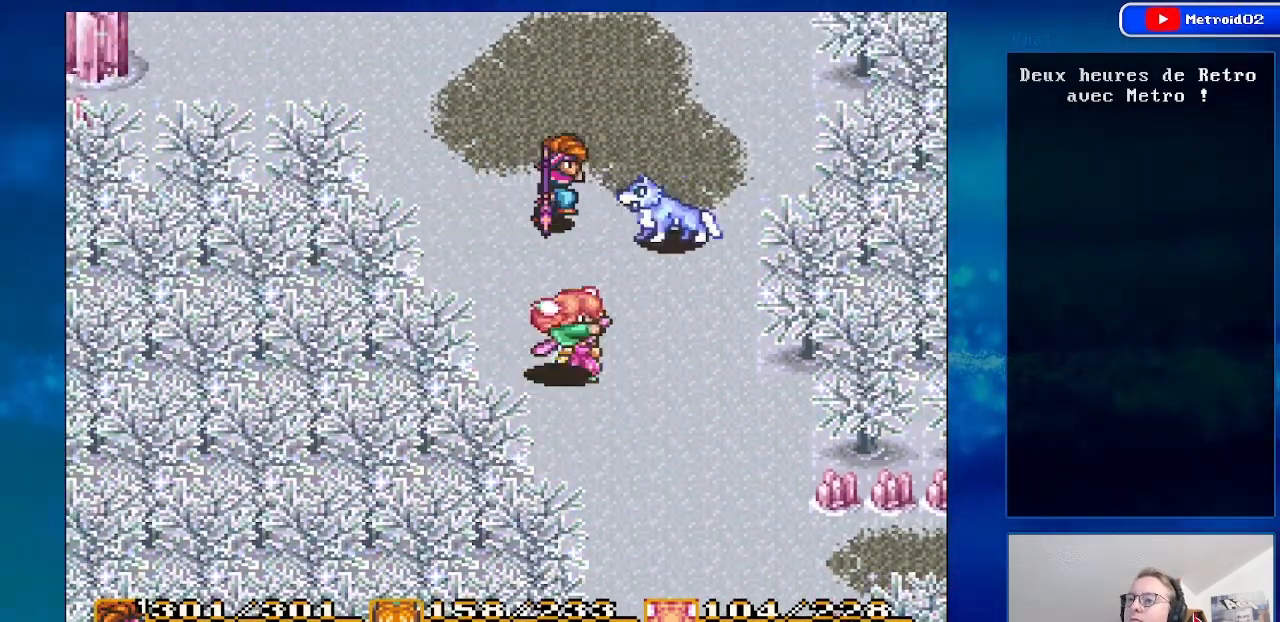
{"buttons": [], "events": [[133, "DPAD_RIGHT", "up"], [200, "A", "up"]]}